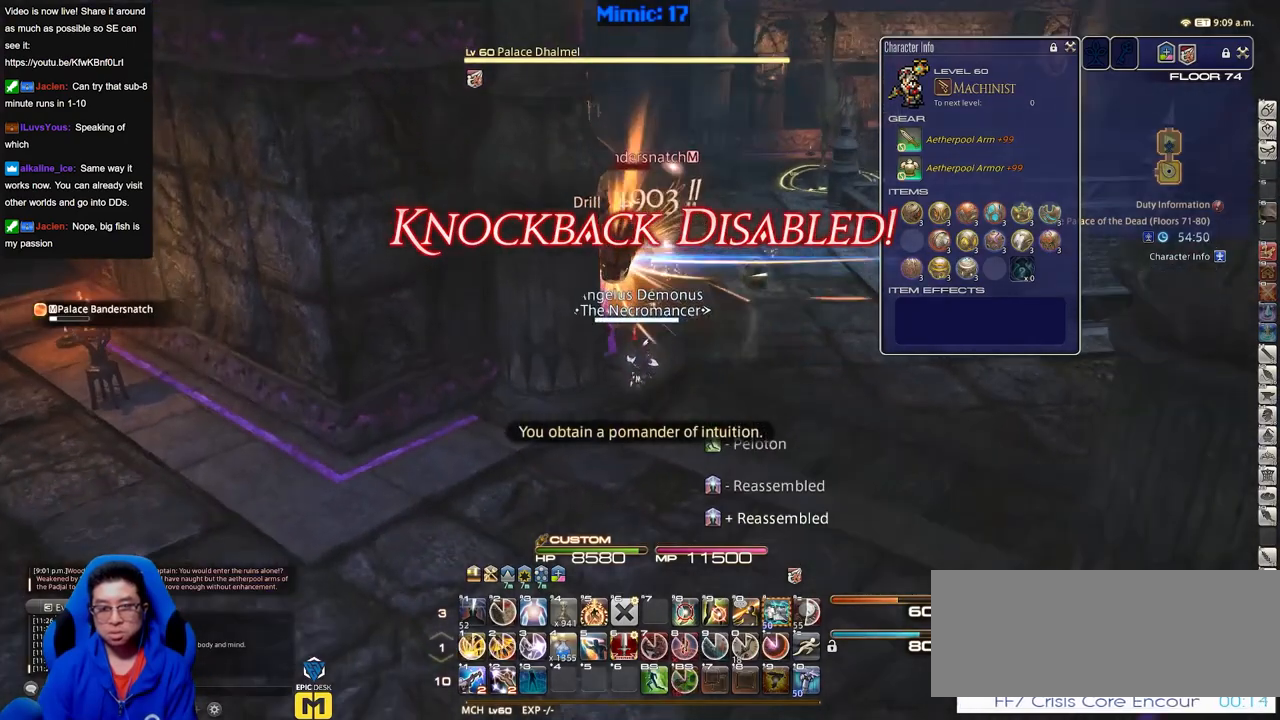
Gameplay with keyboard; each line is a JSON object with the keys held at the frame after it. "events" lists presses ("down") and releases ("up") of "a", "alt", "caps_lock", "ctrl", "d", "down", "e", "escape", "f", "f1", "f10", "f11", "f12", "f2", "f3", "f4", "f5", "f6", "f7", "f8", "f9", "g", "h", "i", "j", "k", "l", "lbracket", "left", "o", "p", "q", "r", "rbracket", "right", "s", "shift", "space", "super", "t", "tab", "u", "up", "w" and "y" between this image and that frame as [ms after this image, input, new state], when the widget could be followed in between. No other keys are recorded. Mouse input is not recorded.
{"keys": ["s"], "events": [[83, "p", "down"], [166, "p", "up"], [267, "tab", "down"], [367, "tab", "up"], [450, "p", "down"], [500, "p", "up"]]}
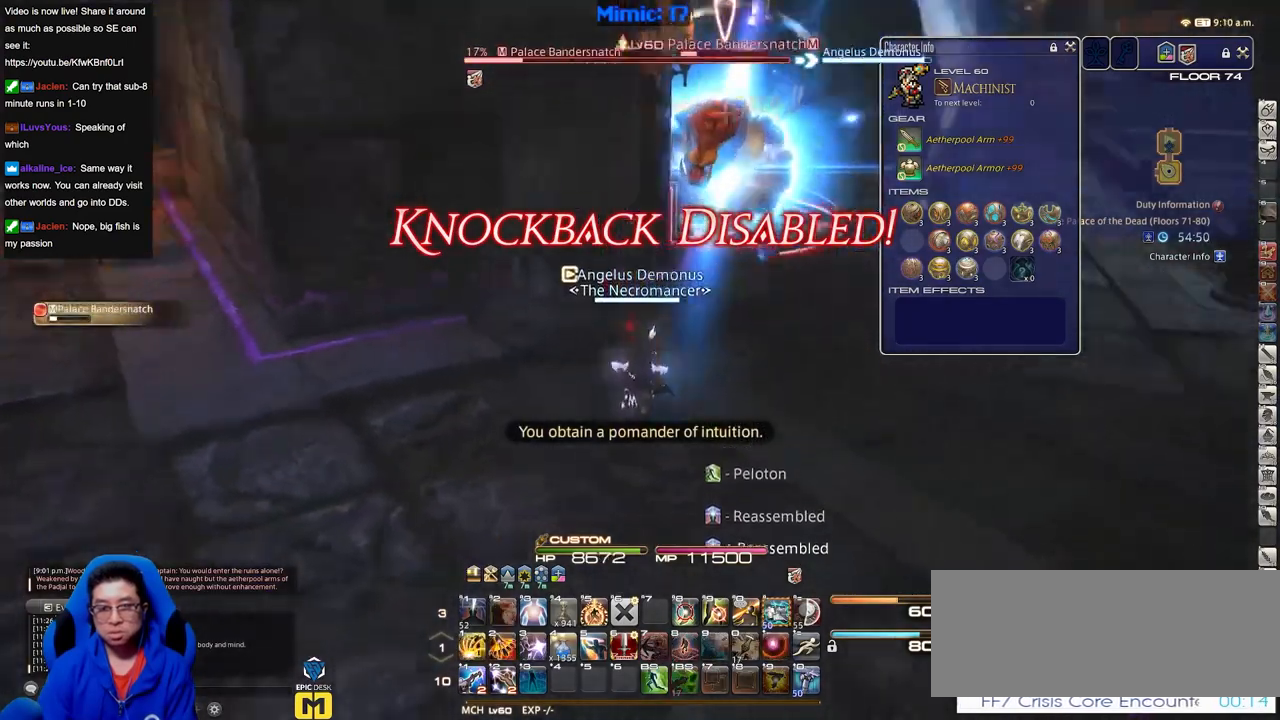
{"keys": ["d", "rbracket"], "events": [[50, "p", "down"], [150, "p", "up"], [334, "d", "down"], [384, "rbracket", "down"], [467, "s", "up"]]}
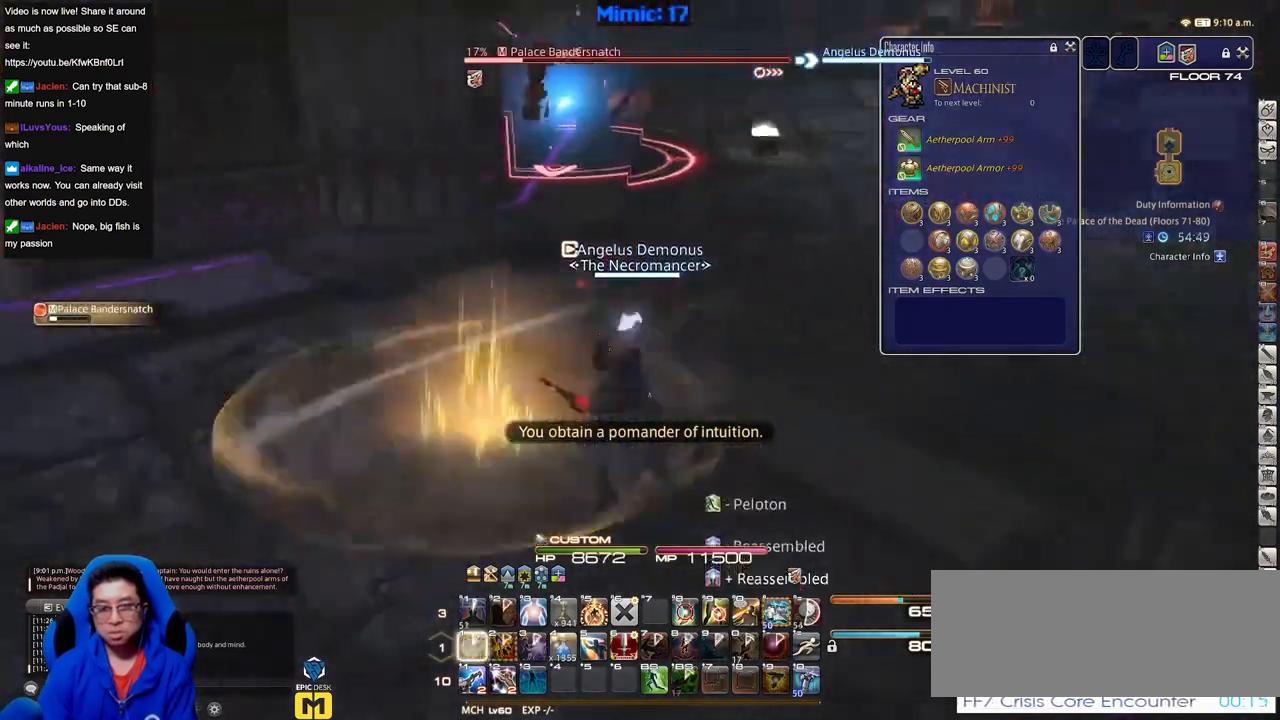
{"keys": ["d", "rbracket", "w"], "events": [[250, "w", "down"]]}
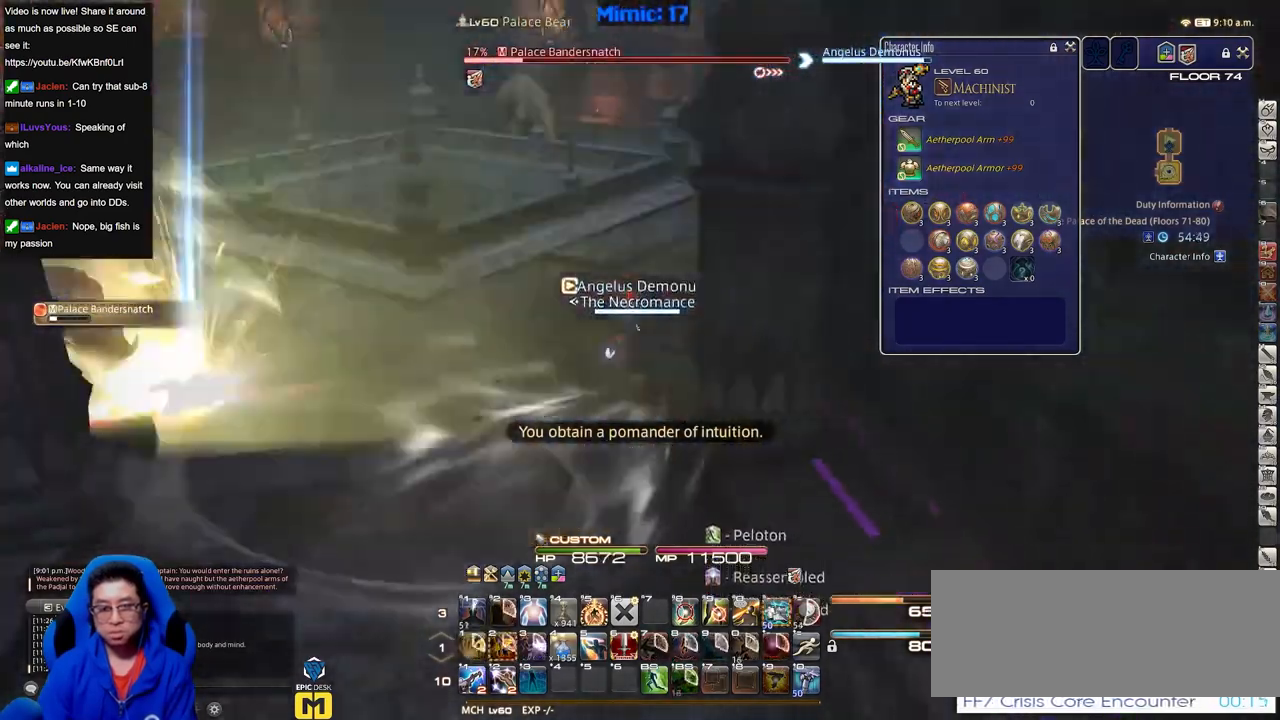
{"keys": ["rbracket", "w"], "events": [[167, "rbracket", "up"], [267, "d", "up"], [501, "rbracket", "down"]]}
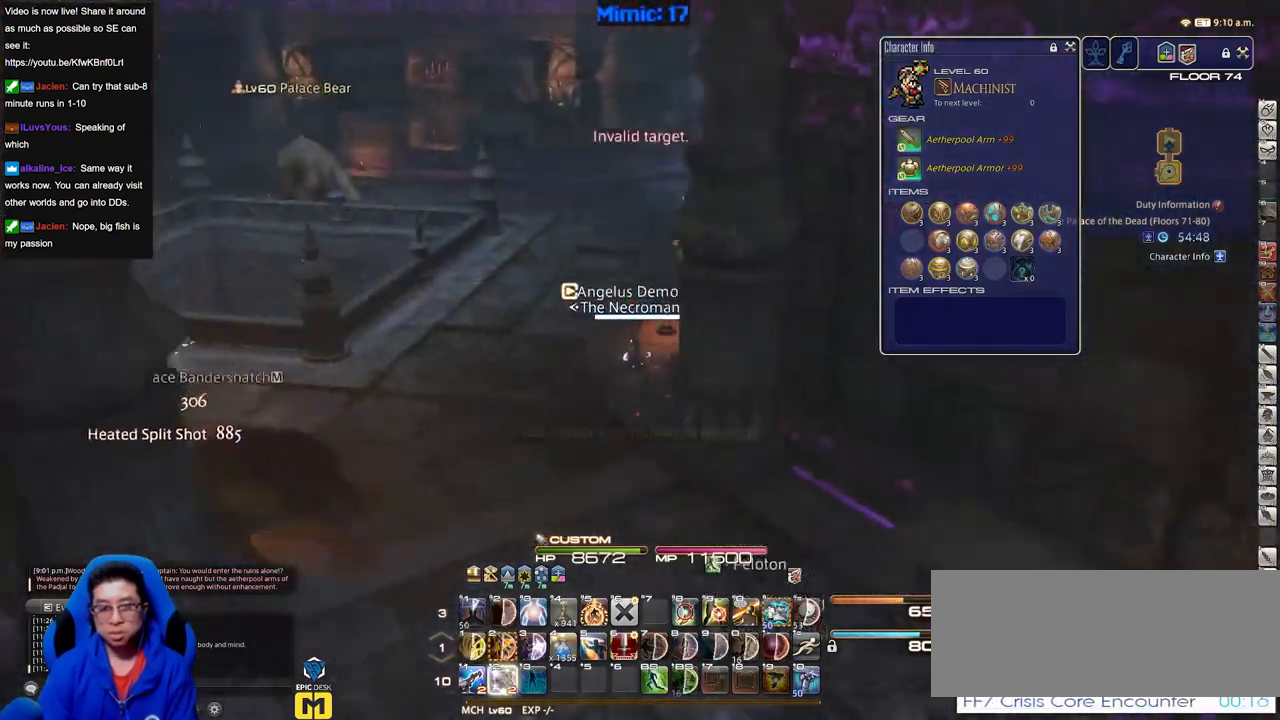
{"keys": ["w"], "events": [[150, "rbracket", "up"]]}
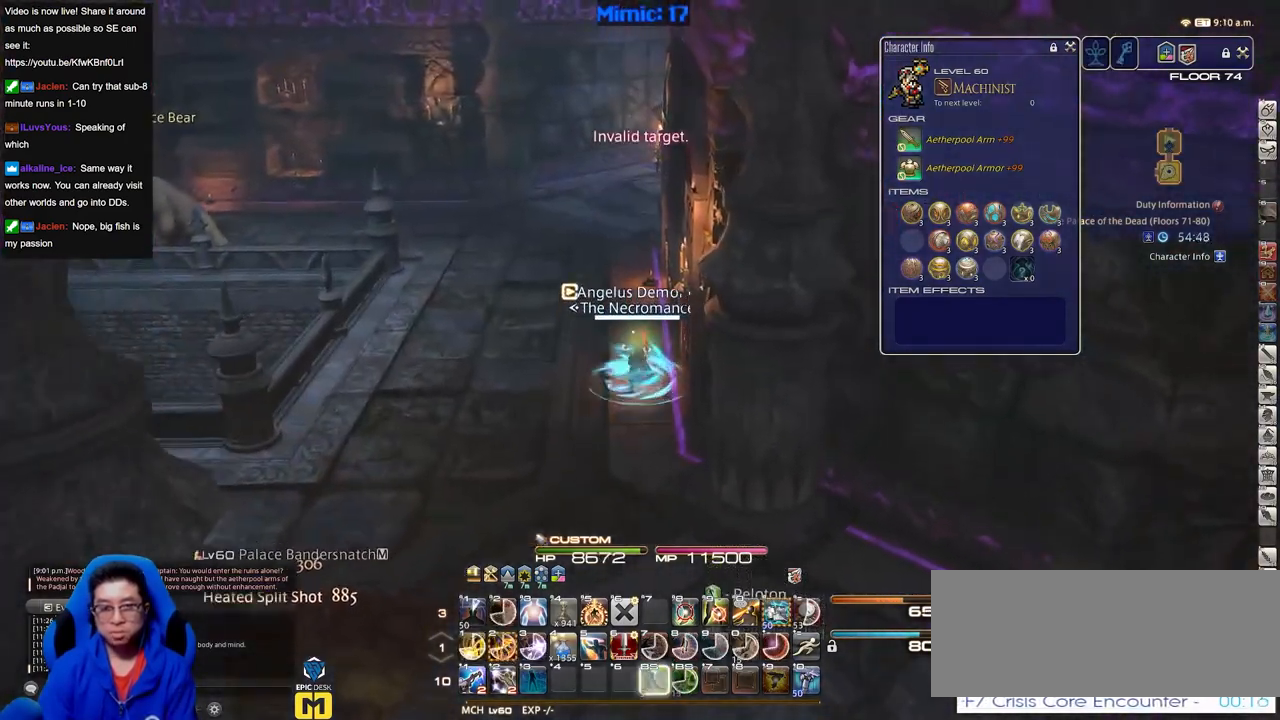
{"keys": ["a", "rbracket", "w"], "events": [[200, "rbracket", "down"], [350, "a", "down"]]}
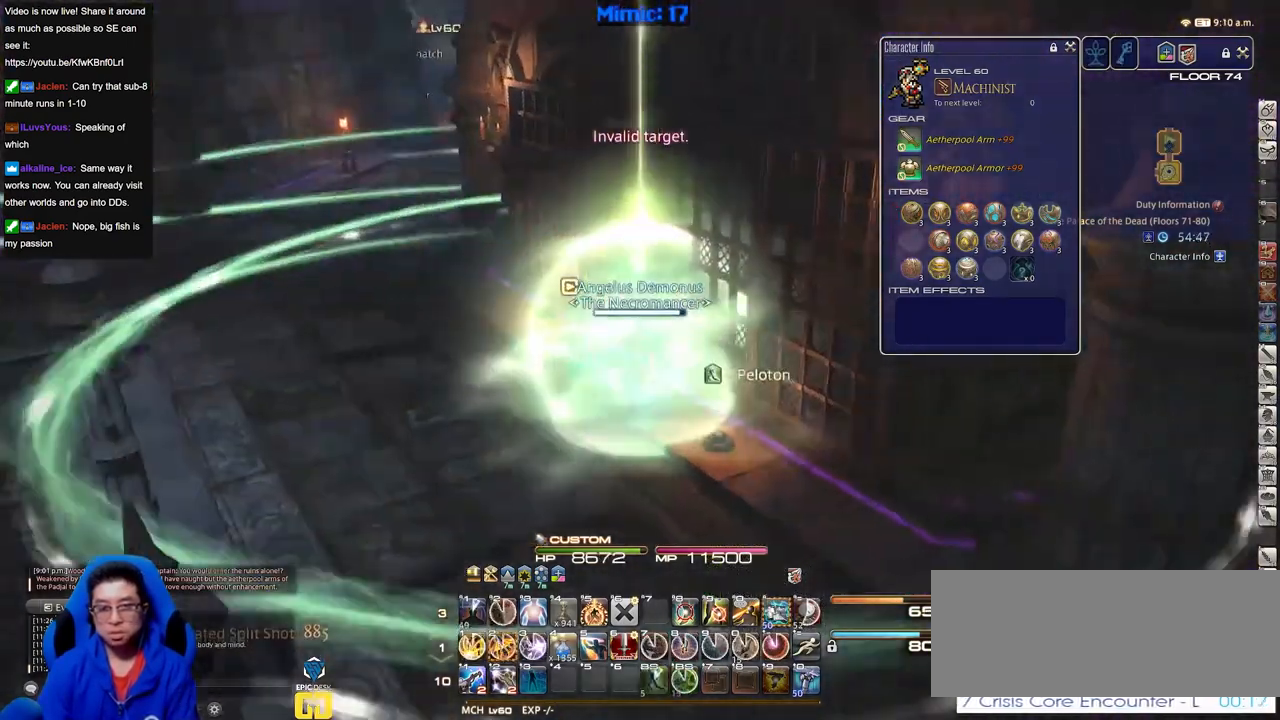
{"keys": ["a", "w"], "events": [[100, "rbracket", "up"]]}
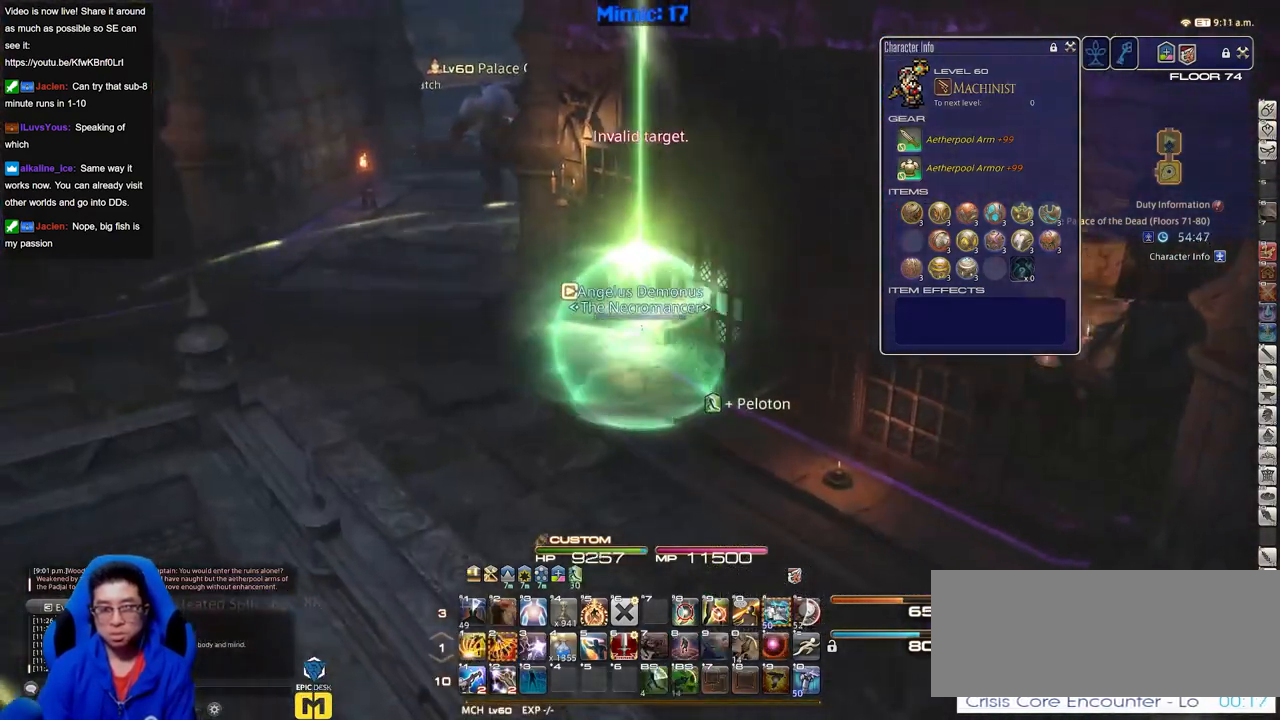
{"keys": ["a", "rbracket", "w"], "events": [[484, "rbracket", "down"]]}
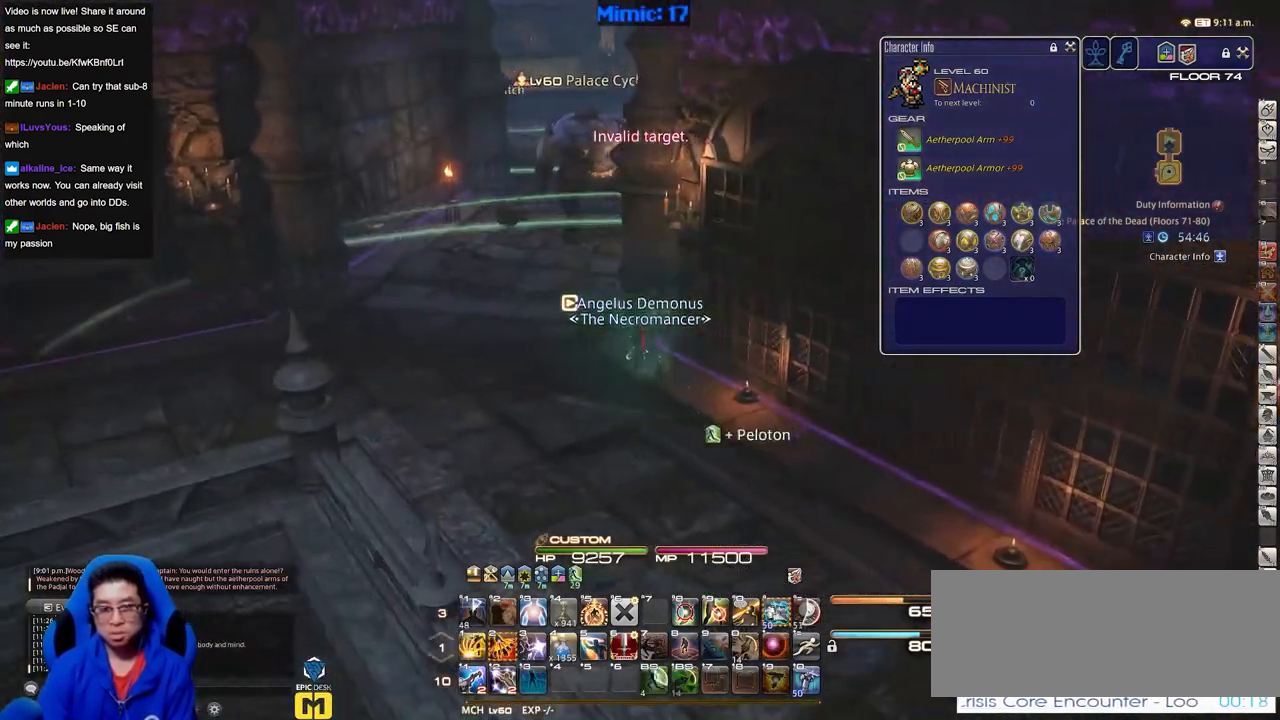
{"keys": ["w"], "events": [[133, "space", "down"], [167, "rbracket", "up"], [217, "a", "up"], [267, "space", "up"], [317, "q", "down"], [400, "q", "up"]]}
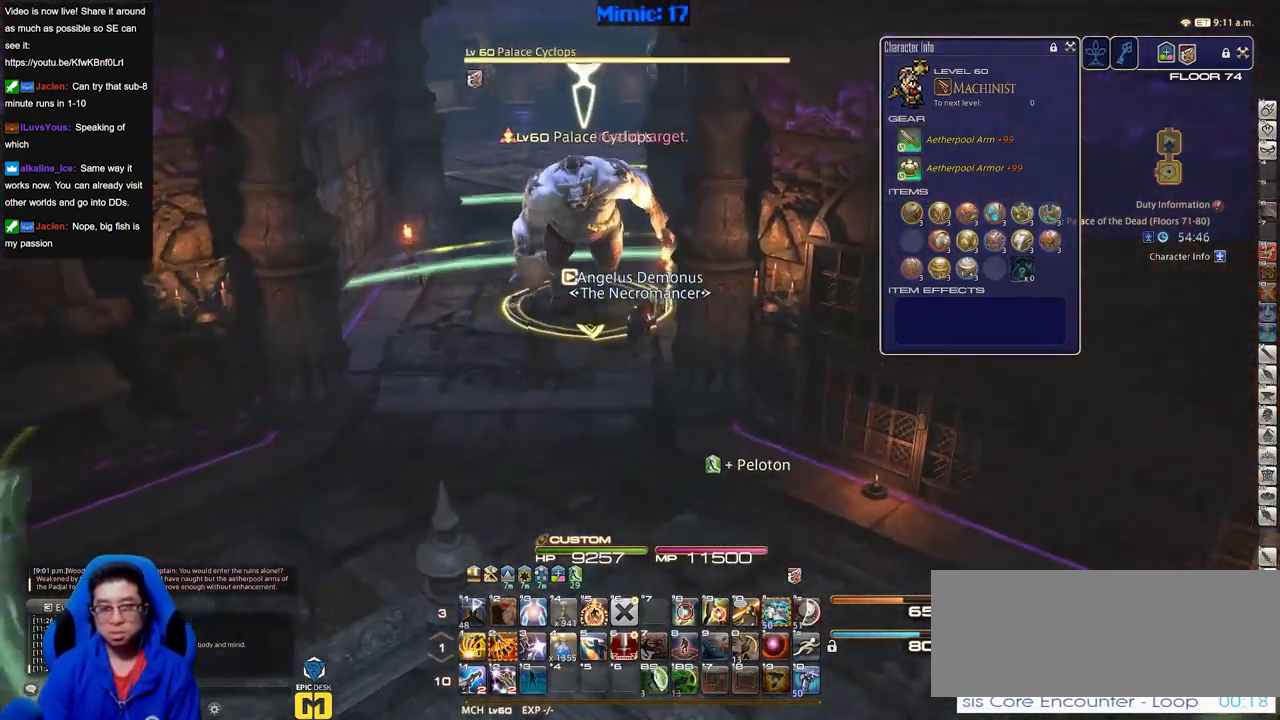
{"keys": ["a", "space", "w"], "events": [[334, "rbracket", "down"], [384, "a", "down"], [417, "rbracket", "up"], [468, "space", "down"]]}
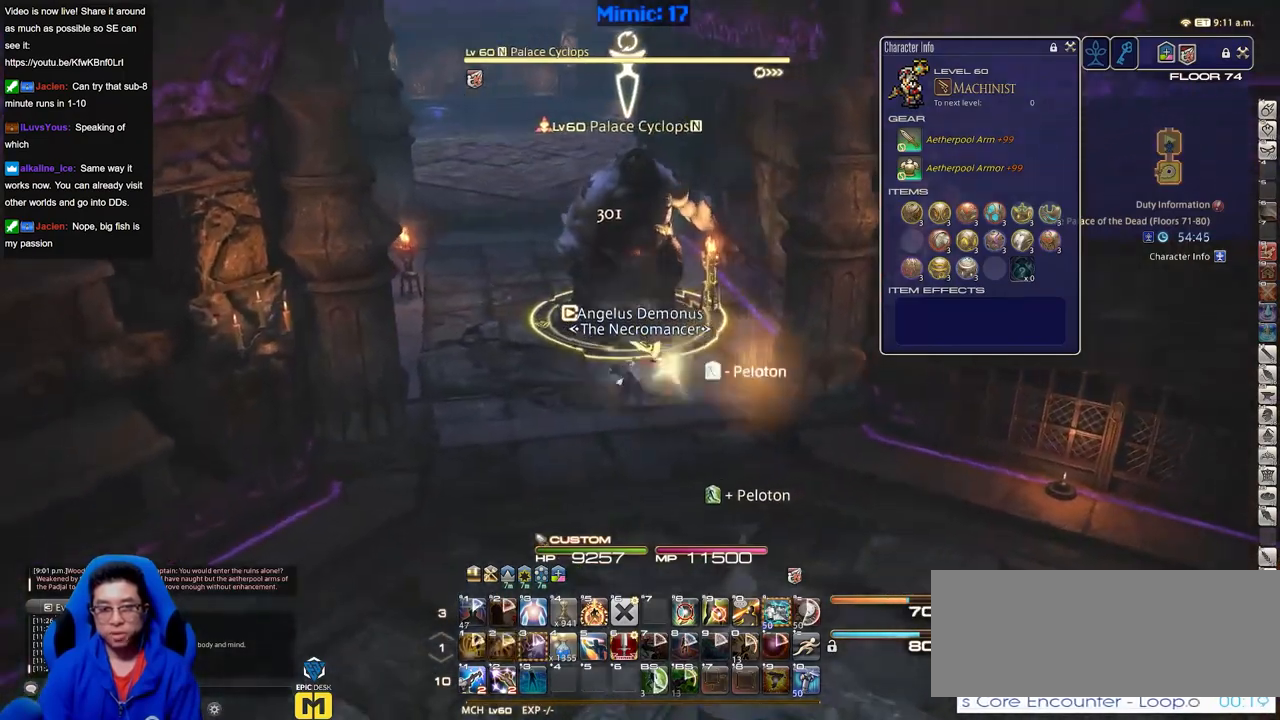
{"keys": ["w"], "events": [[67, "space", "up"], [117, "a", "up"]]}
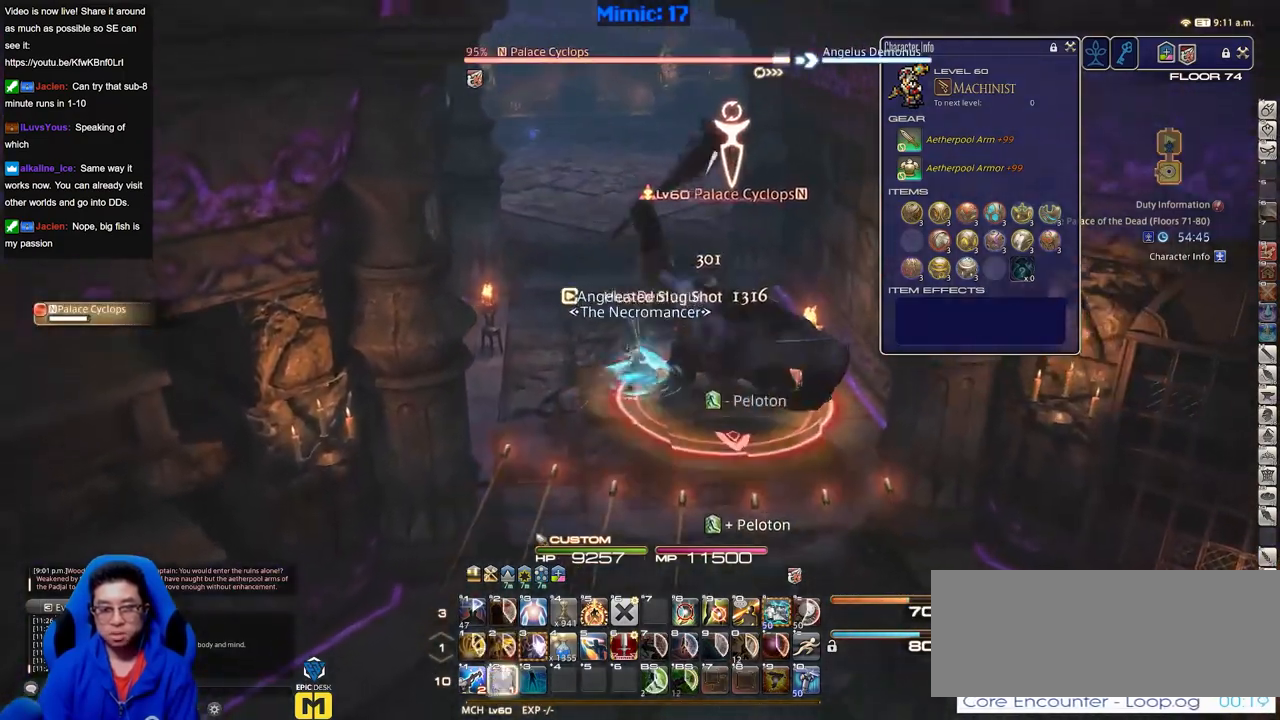
{"keys": ["w"], "events": []}
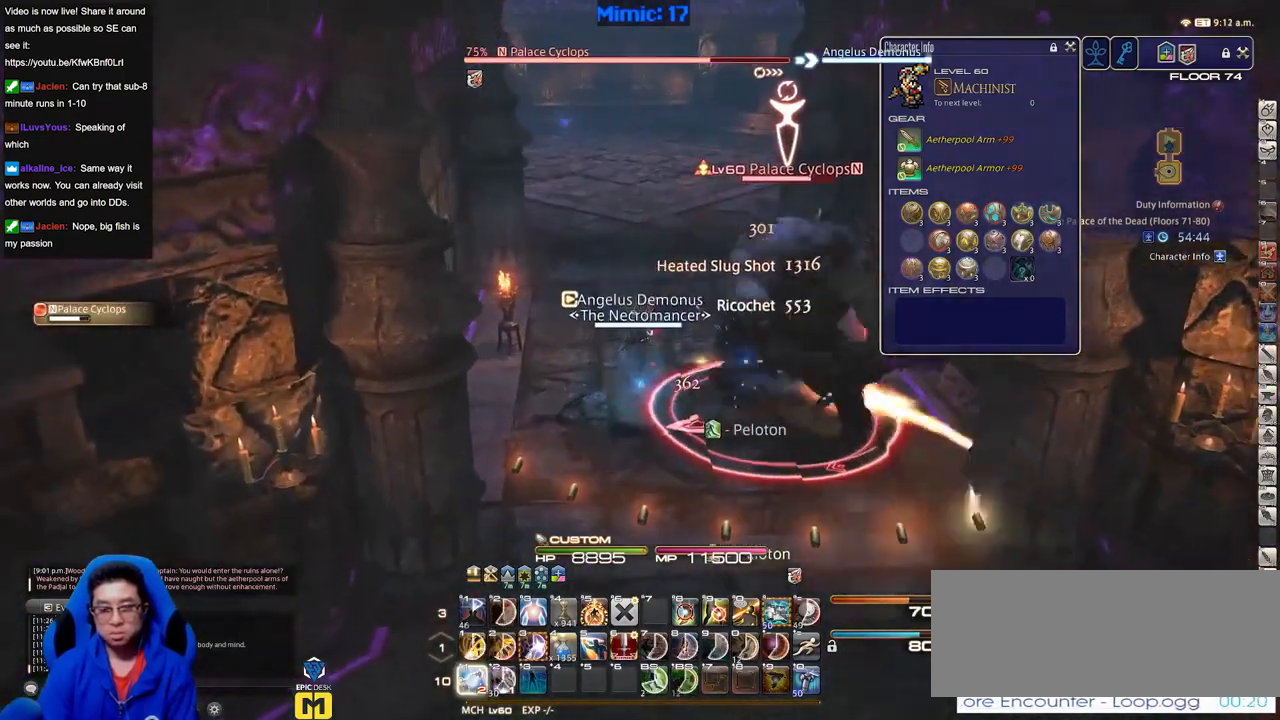
{"keys": ["d", "p", "w"], "events": [[233, "p", "down"], [284, "p", "up"], [334, "p", "down"], [417, "p", "up"], [467, "d", "down"], [467, "p", "down"]]}
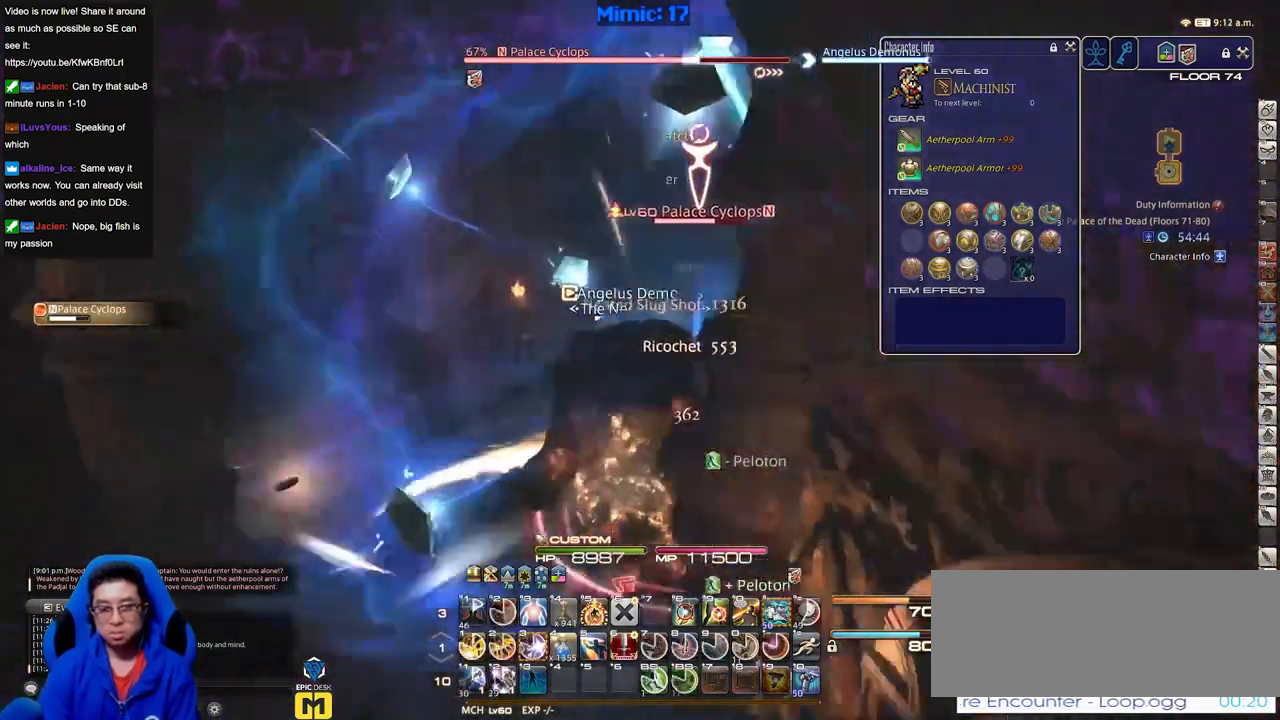
{"keys": ["p", "w"], "events": [[17, "space", "down"], [117, "space", "up"], [167, "d", "up"]]}
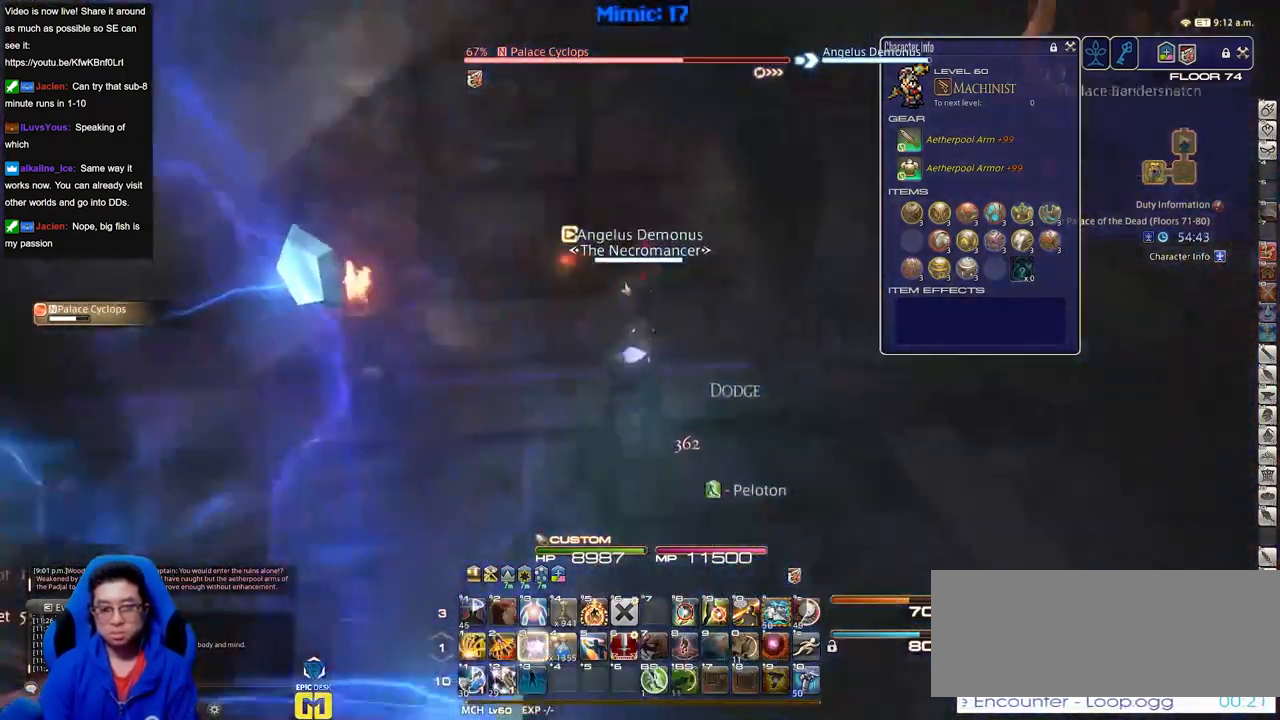
{"keys": [], "events": [[133, "d", "down"], [317, "p", "up"], [367, "d", "up"], [367, "w", "up"]]}
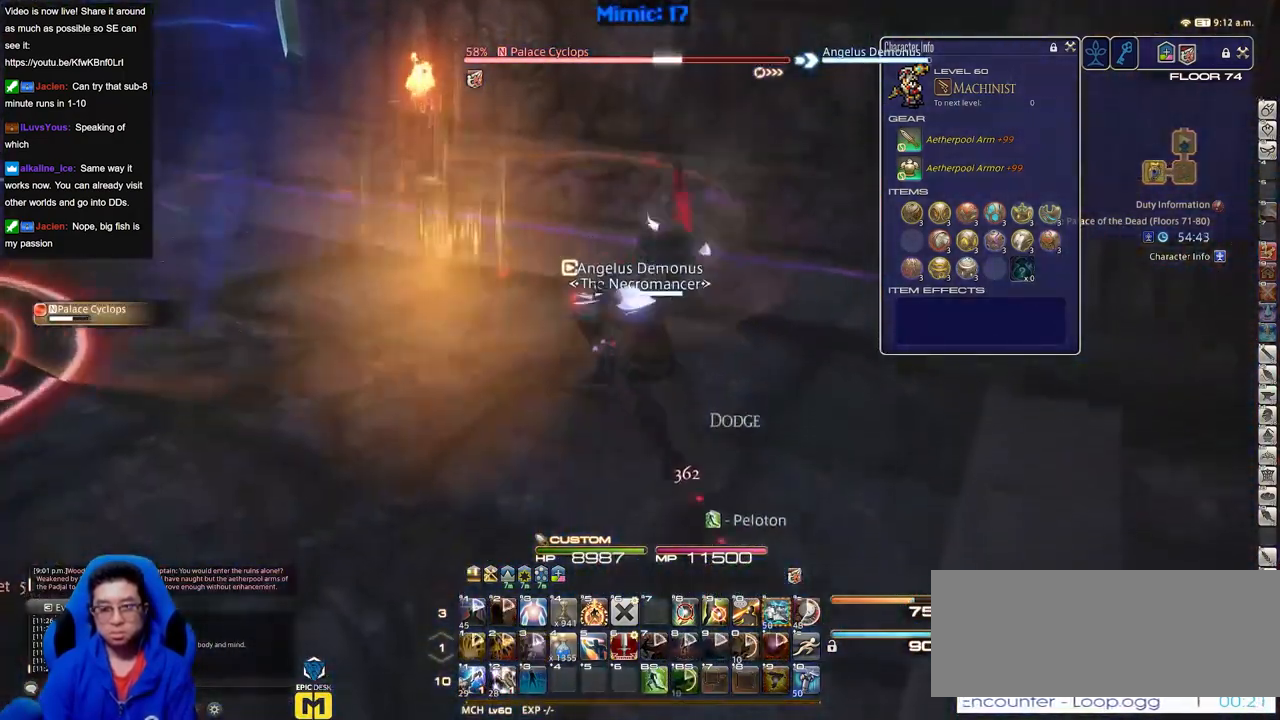
{"keys": ["p"], "events": [[417, "p", "down"]]}
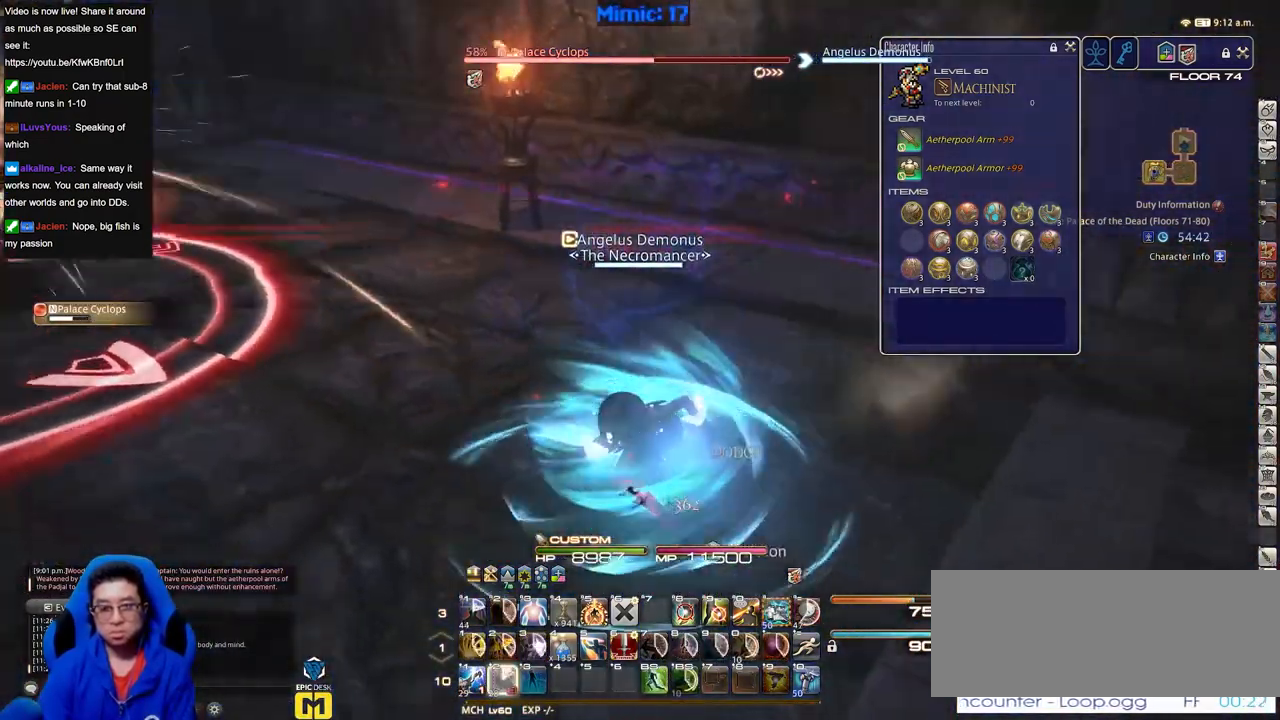
{"keys": [], "events": [[17, "p", "up"], [67, "p", "down"], [67, "s", "down"], [150, "d", "down"], [200, "s", "up"], [350, "a", "down"], [400, "d", "up"], [434, "p", "up"], [484, "a", "up"]]}
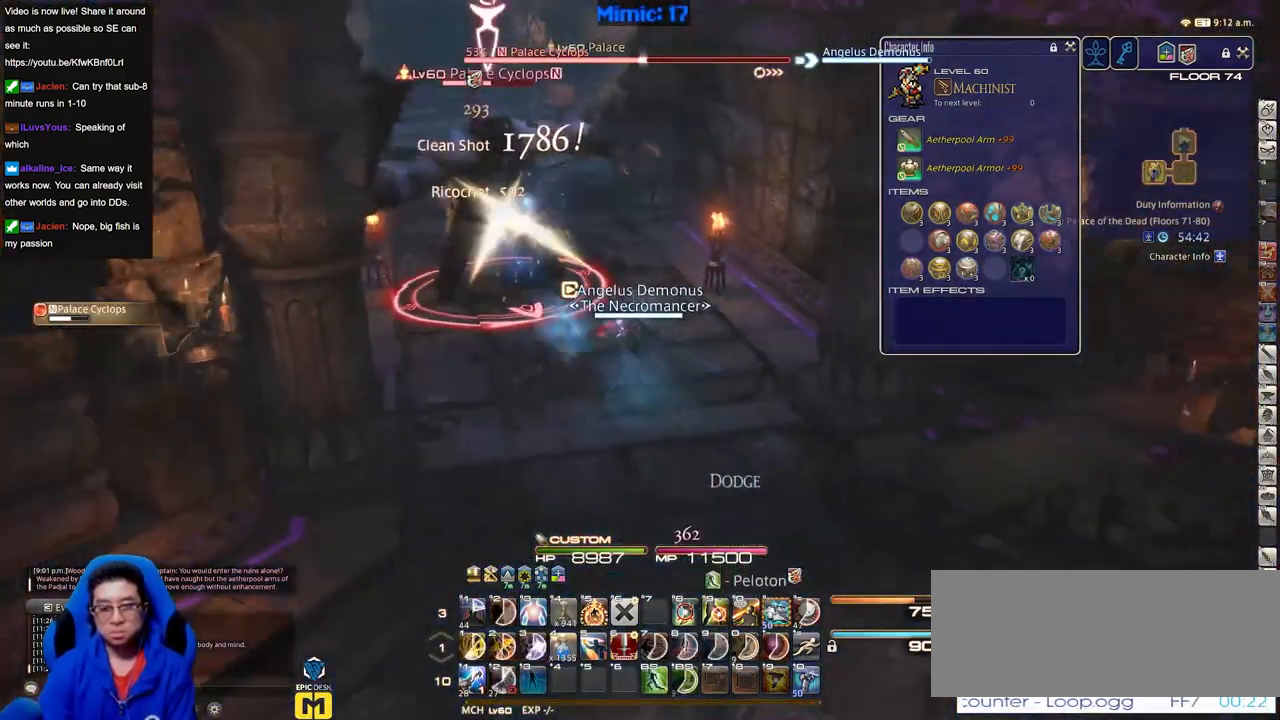
{"keys": ["d"], "events": [[301, "a", "down"], [401, "s", "down"], [434, "a", "up"], [434, "d", "down"], [434, "s", "up"]]}
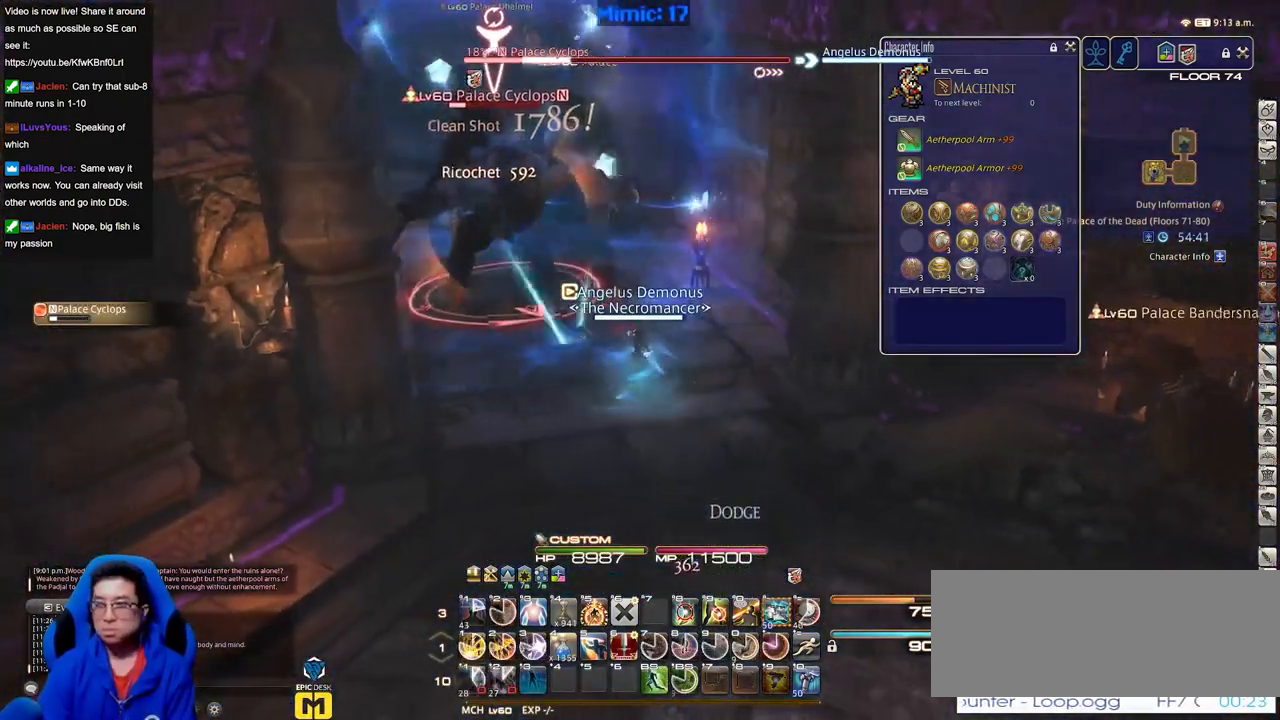
{"keys": ["a"], "events": [[133, "a", "down"], [167, "d", "up"]]}
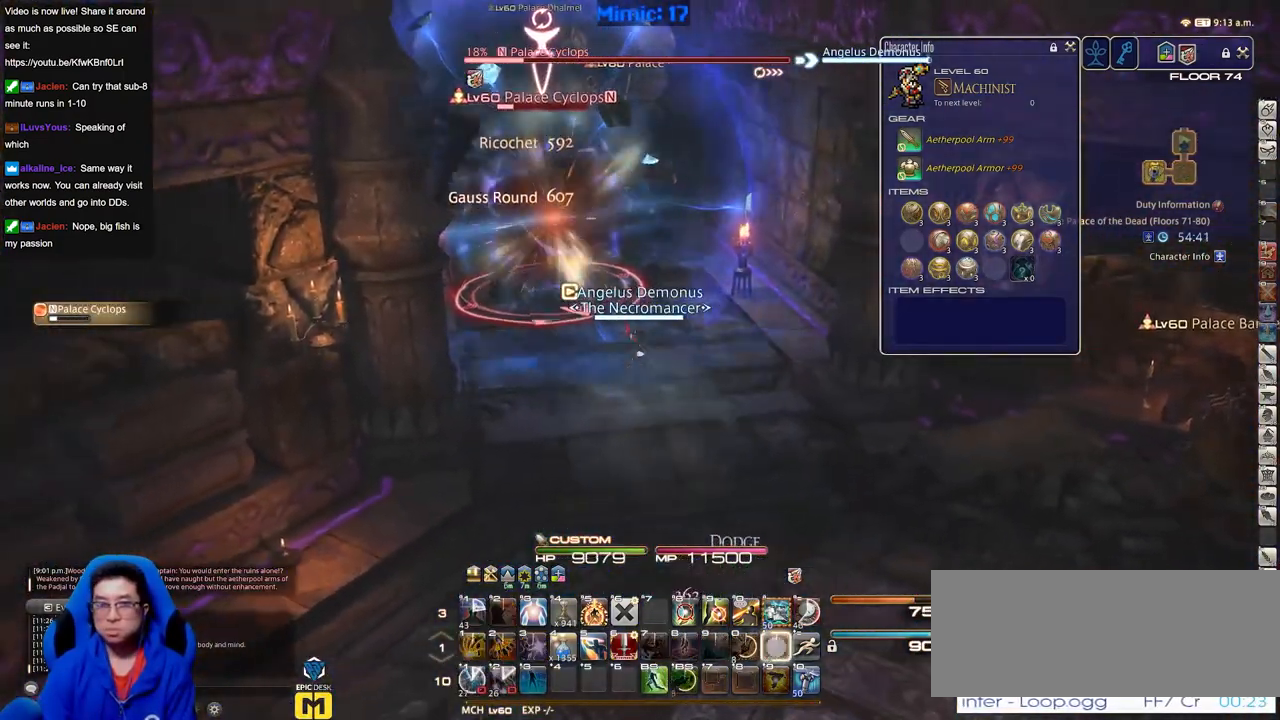
{"keys": ["d", "rbracket"], "events": [[50, "a", "up"], [50, "d", "down"], [417, "rbracket", "down"]]}
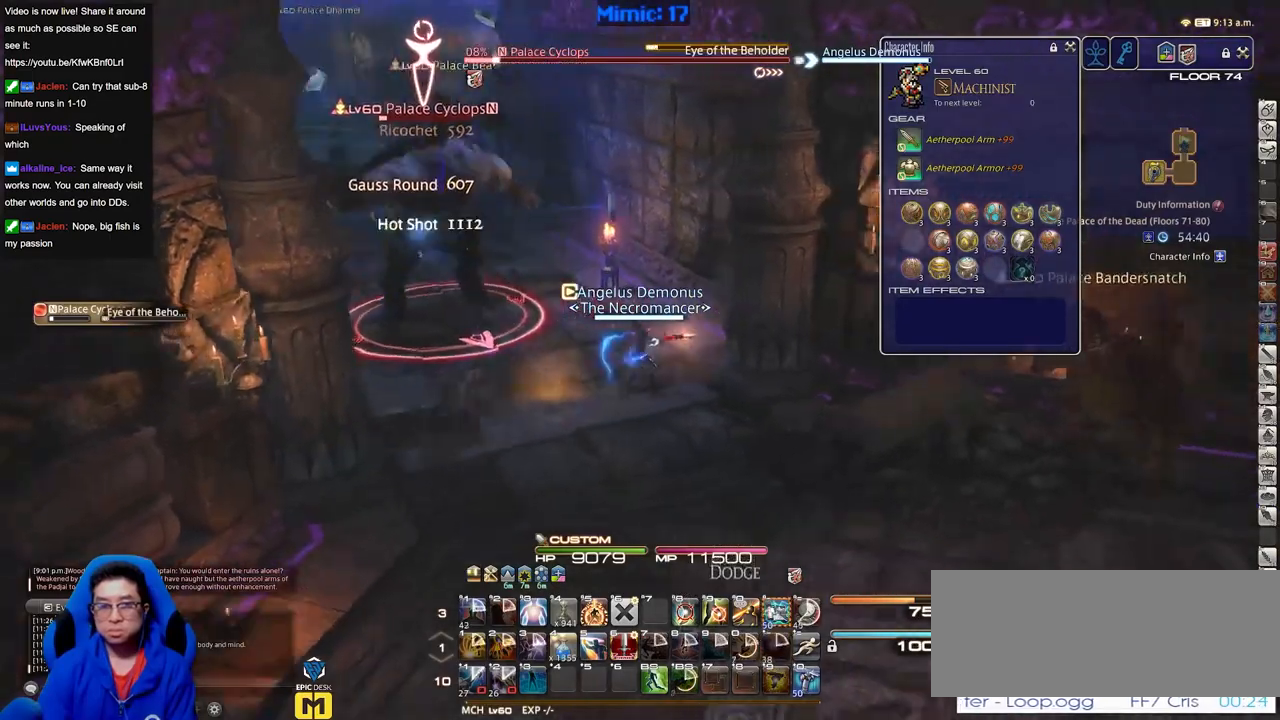
{"keys": ["rbracket"], "events": [[150, "rbracket", "up"], [200, "rbracket", "down"], [300, "d", "up"]]}
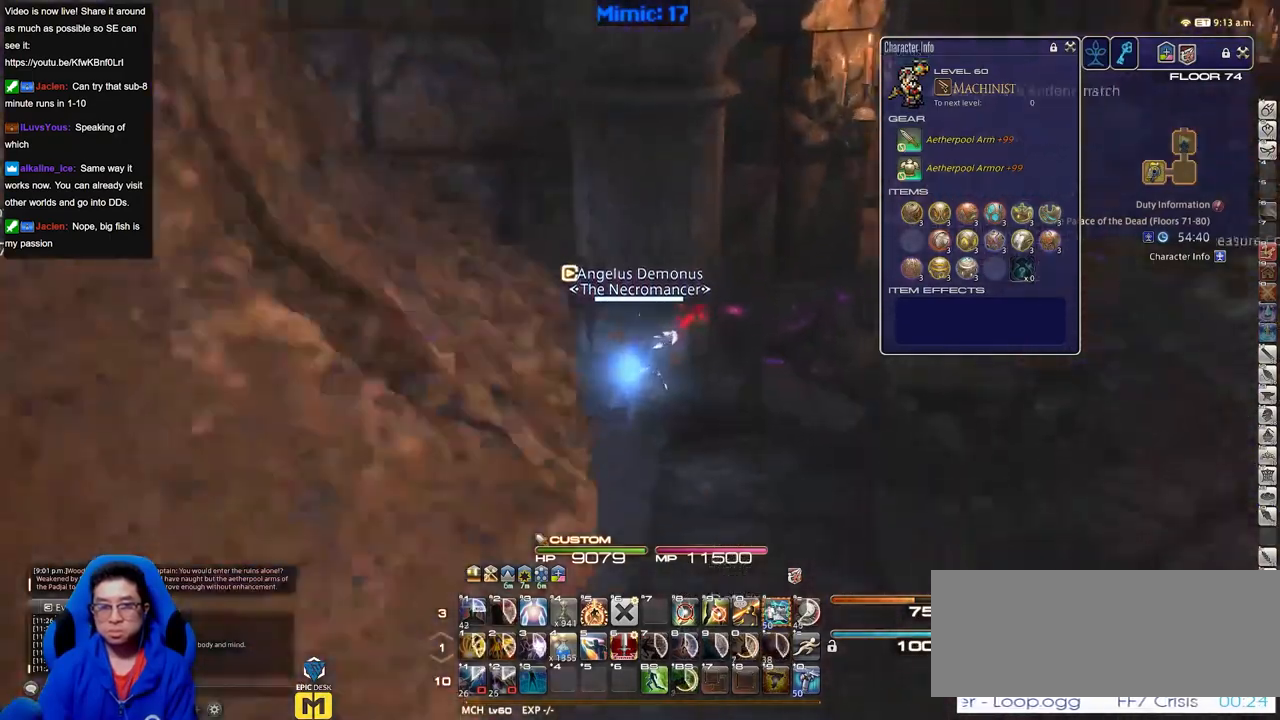
{"keys": ["d", "s"], "events": [[84, "tab", "down"], [167, "tab", "up"], [317, "s", "down"], [451, "d", "down"], [451, "rbracket", "up"]]}
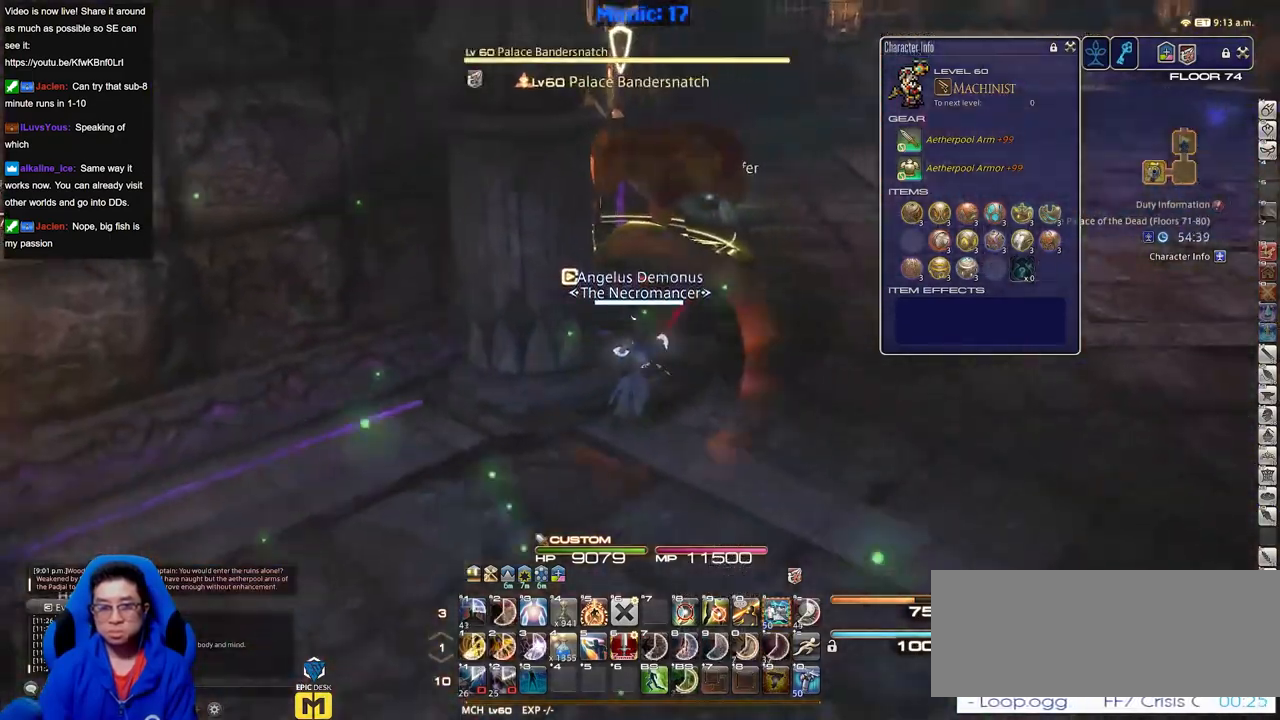
{"keys": ["d", "s"], "events": [[334, "p", "down"], [467, "p", "up"]]}
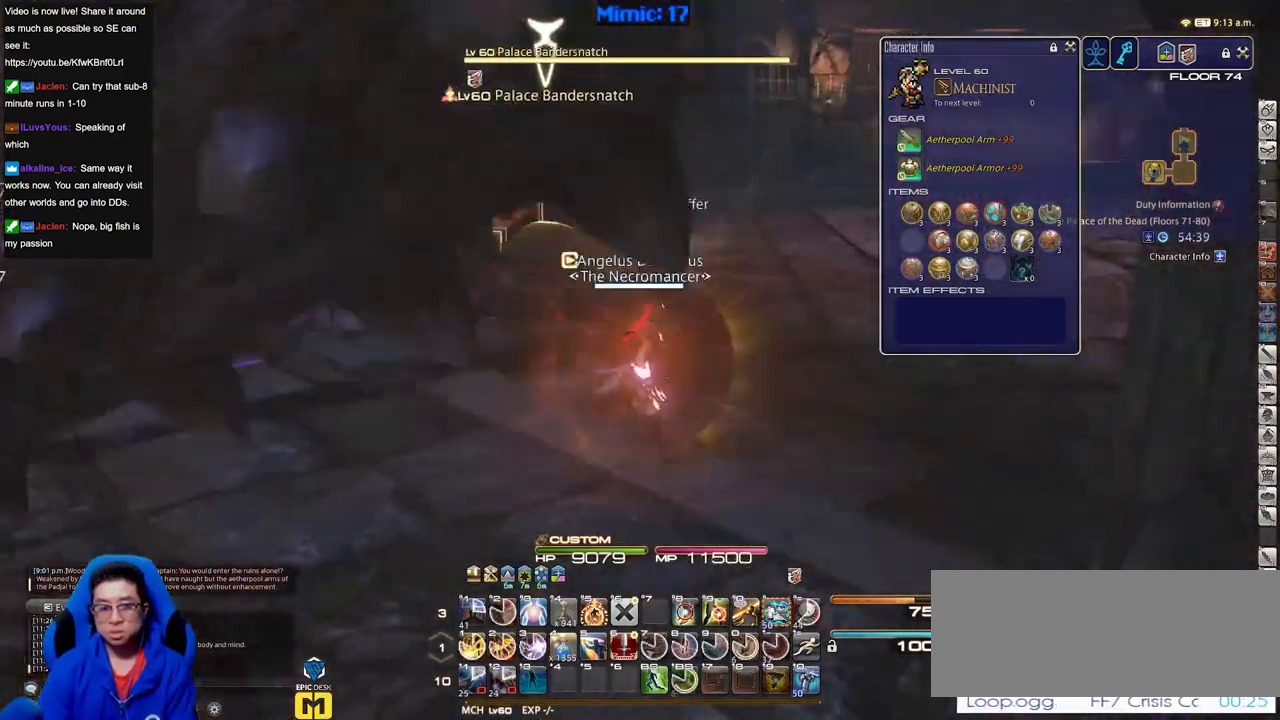
{"keys": [], "events": [[201, "d", "up"], [201, "s", "up"]]}
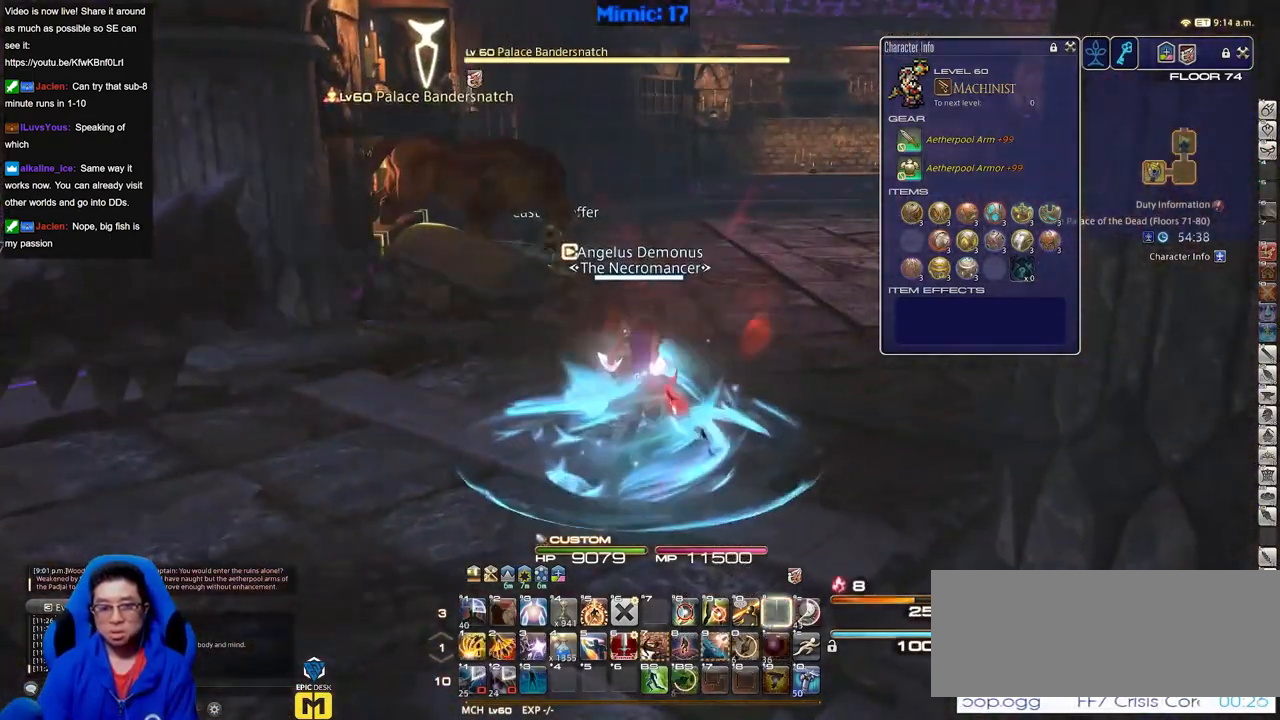
{"keys": [], "events": []}
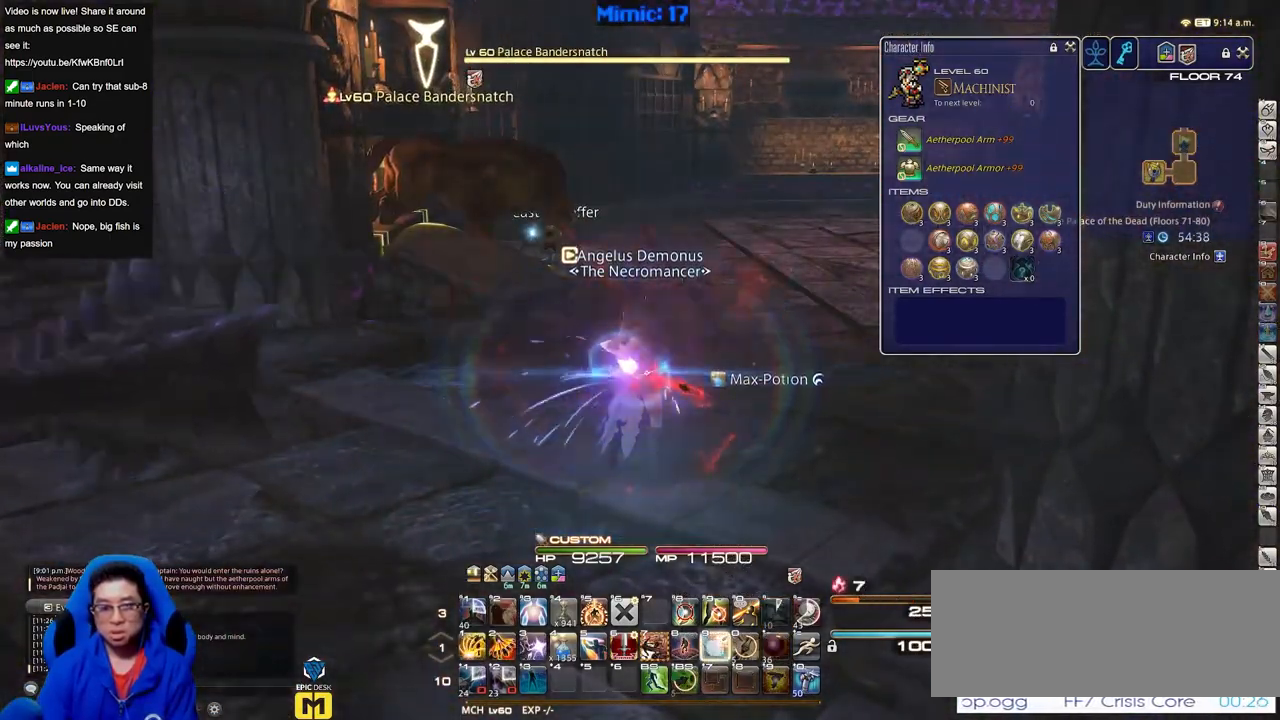
{"keys": [], "events": []}
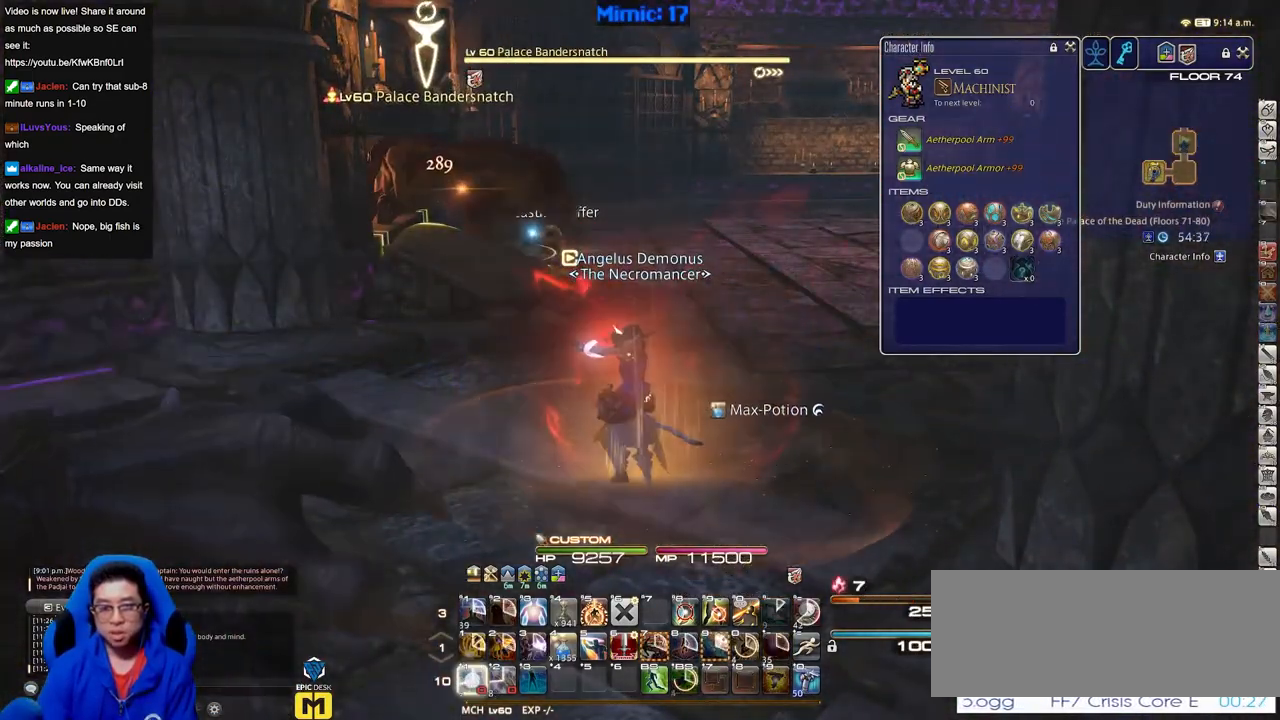
{"keys": ["rbracket"], "events": [[250, "rbracket", "down"]]}
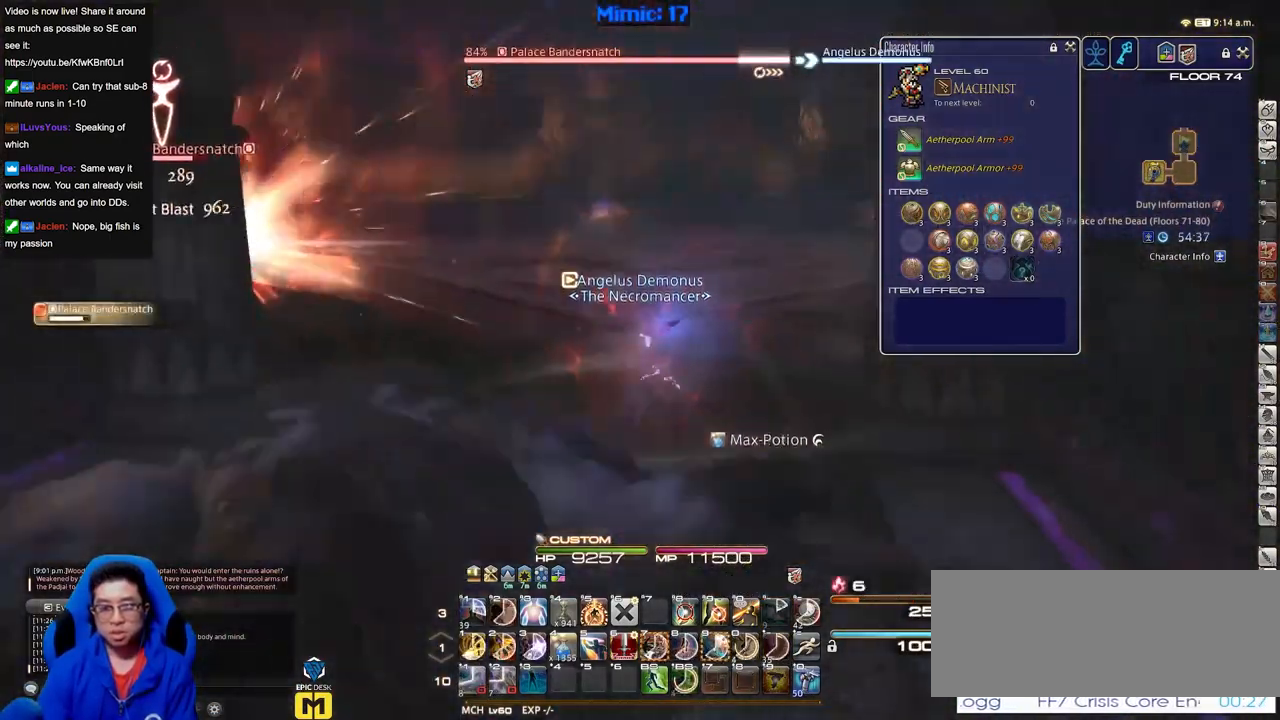
{"keys": [], "events": [[50, "rbracket", "up"]]}
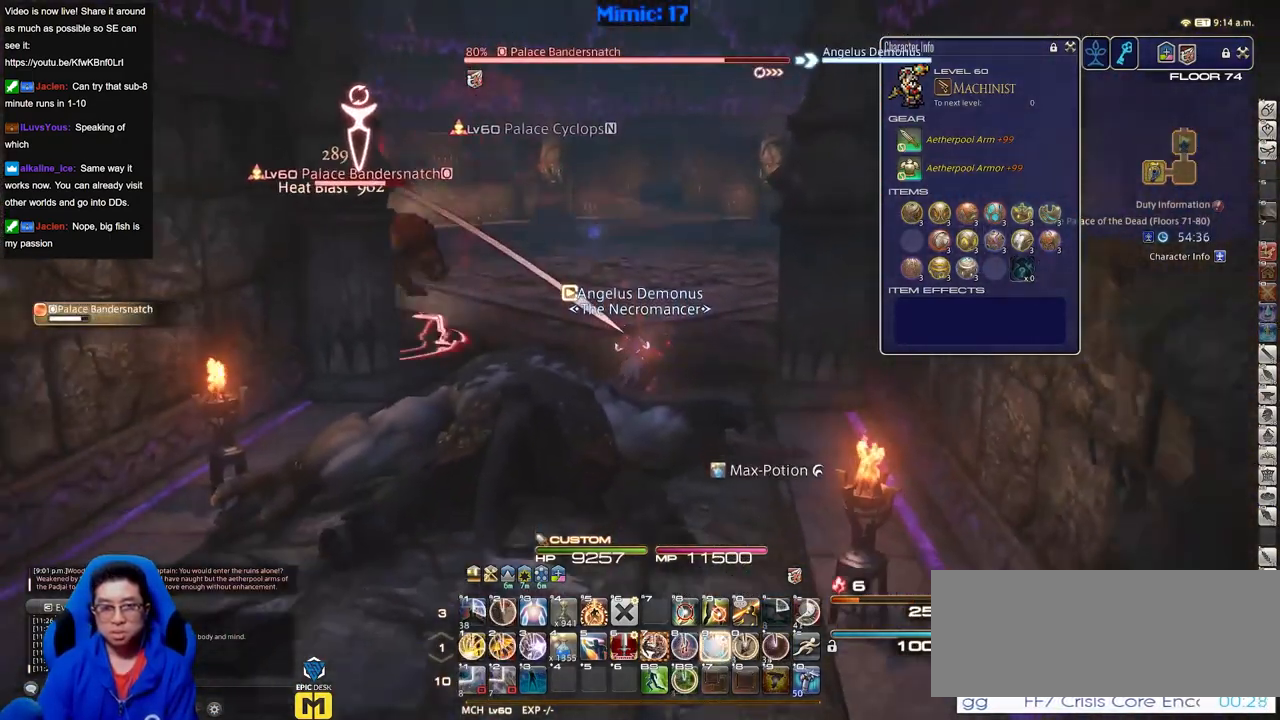
{"keys": [], "events": []}